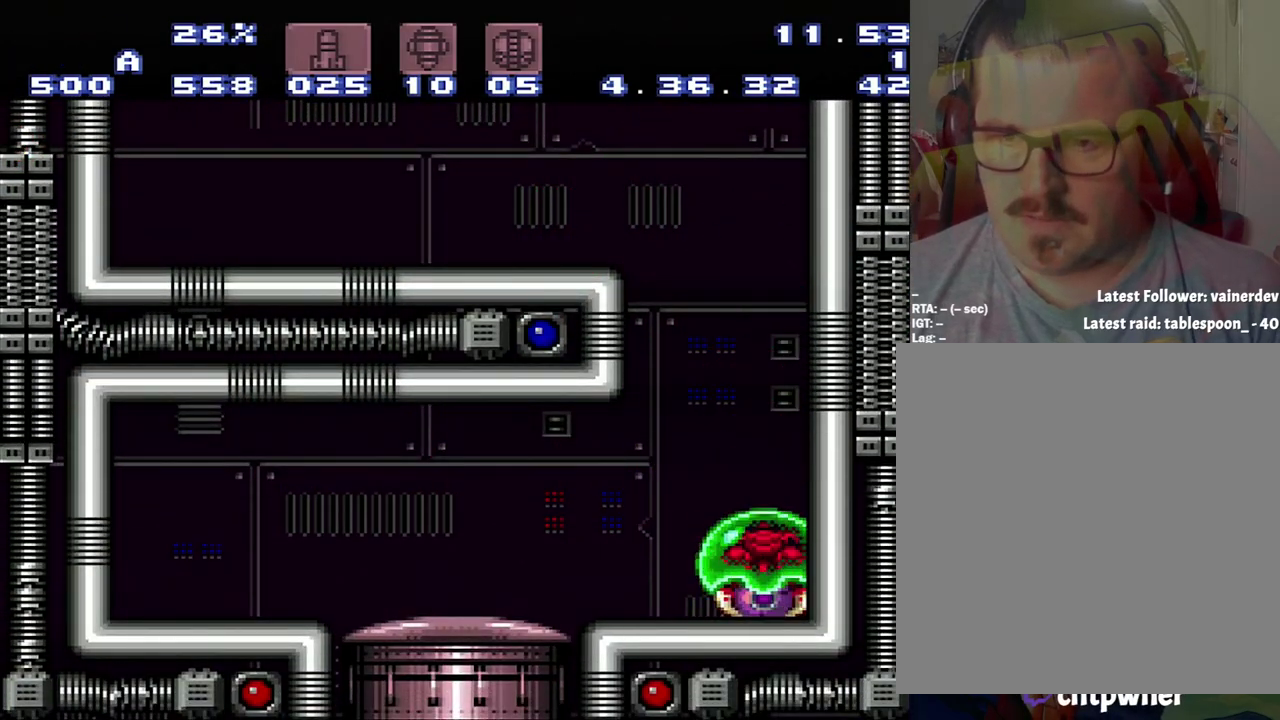
Gameplay with a controller (Nintendo layout); each line is a JSON object with the inputs held at the frame after it. "events" lists button and stick changes between this image and that frame as [ms after this image, input, new state], when the widget could be followed in between. Not read: L3 R3 SELECT.
{"buttons": ["A"], "events": []}
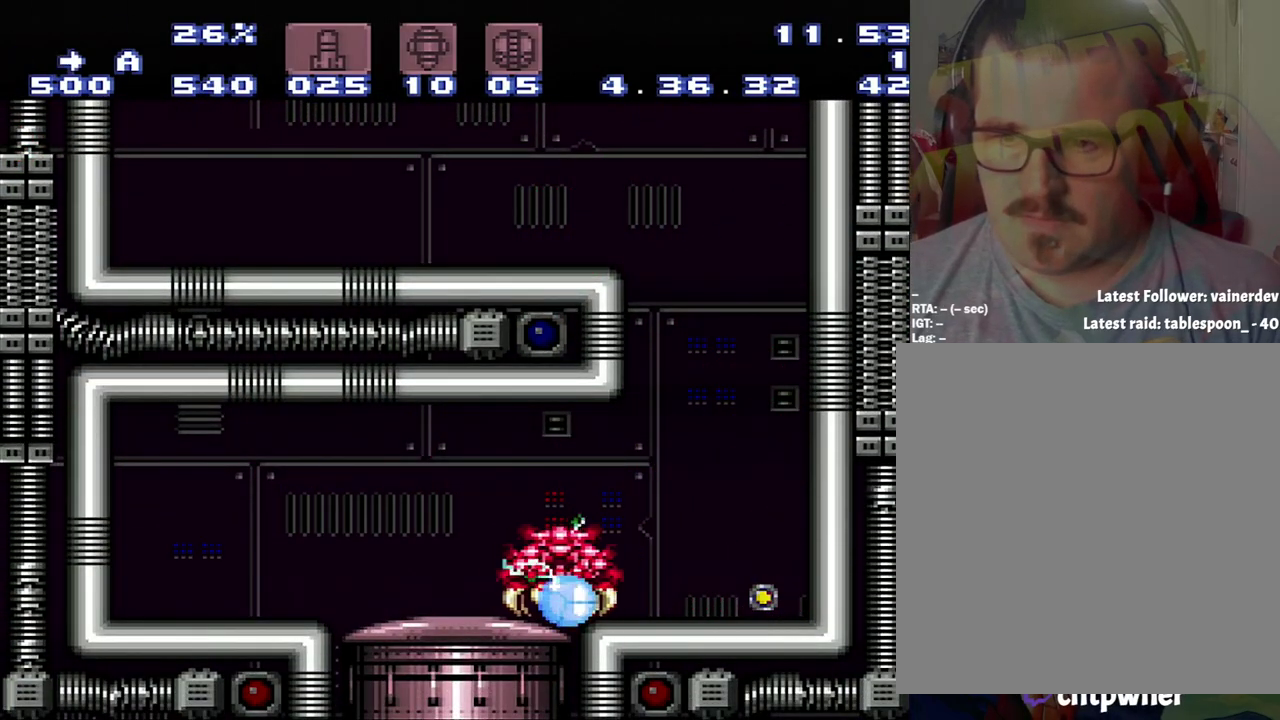
{"buttons": ["A", "DPAD_LEFT"], "events": [[117, "DPAD_RIGHT", "down"], [267, "DPAD_RIGHT", "up"], [317, "DPAD_LEFT", "down"]]}
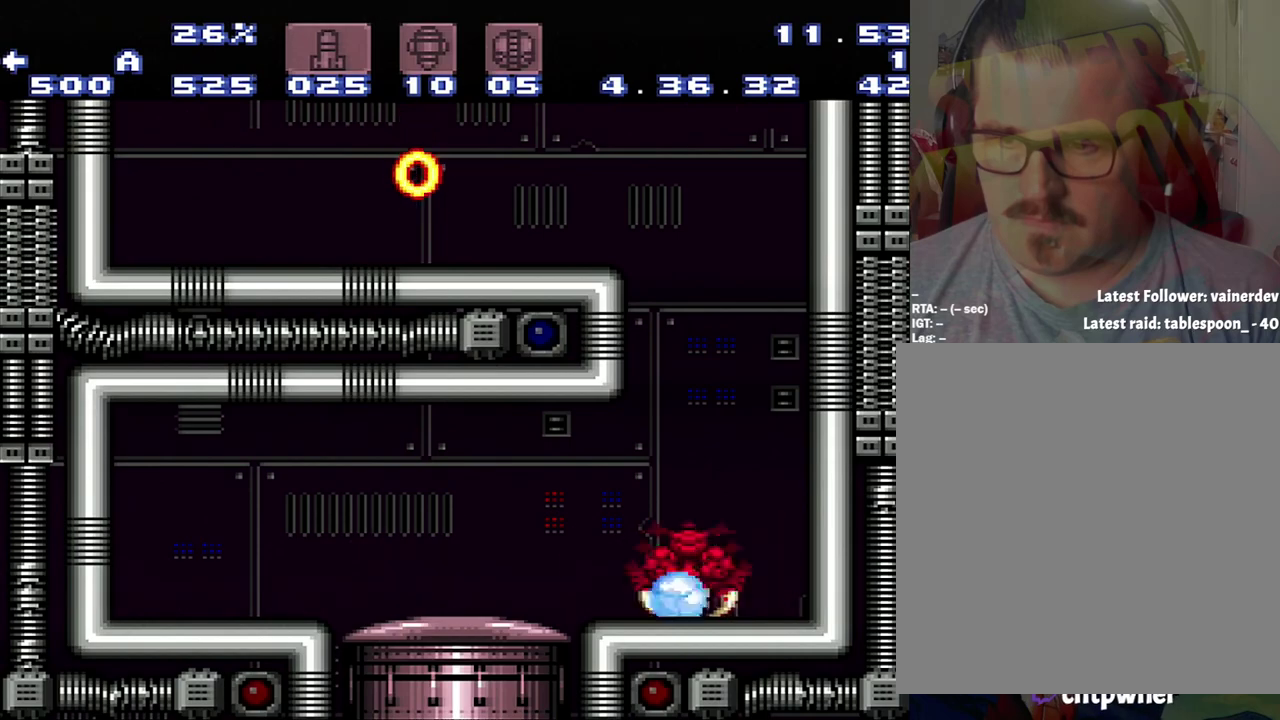
{"buttons": ["A", "DPAD_RIGHT"], "events": [[317, "DPAD_LEFT", "up"], [350, "DPAD_RIGHT", "down"]]}
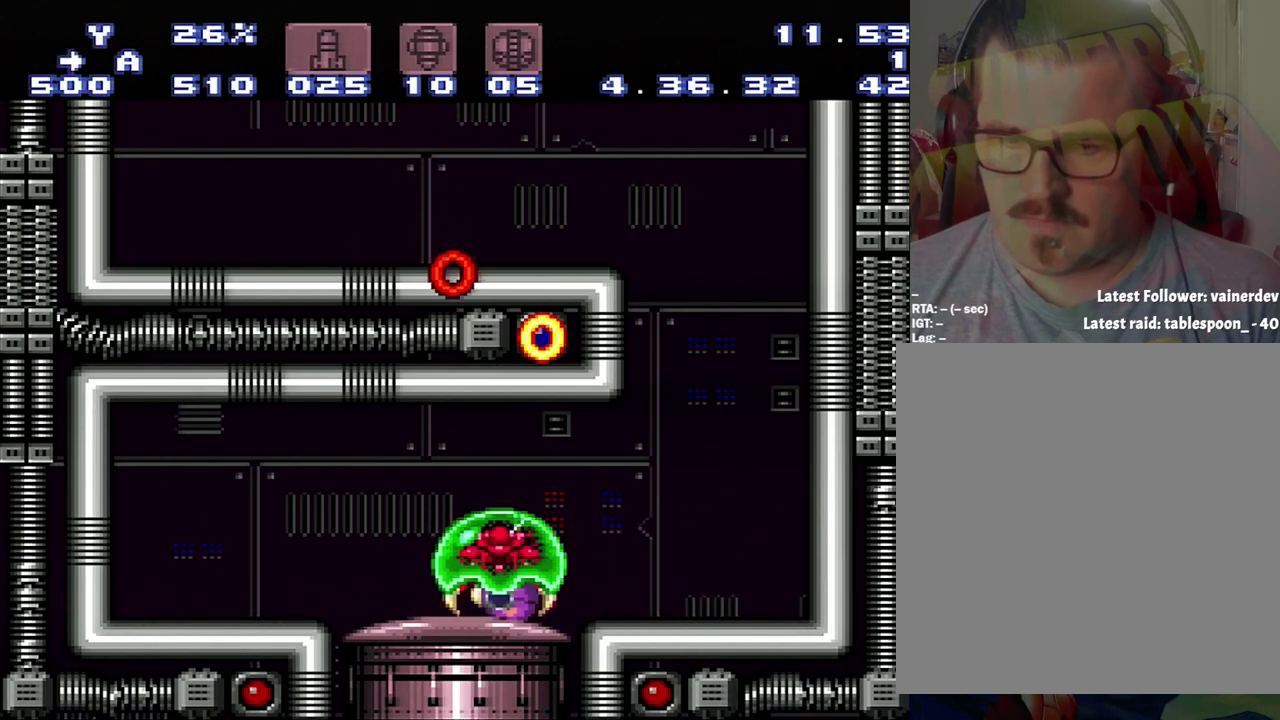
{"buttons": ["A"], "events": [[350, "DPAD_RIGHT", "up"]]}
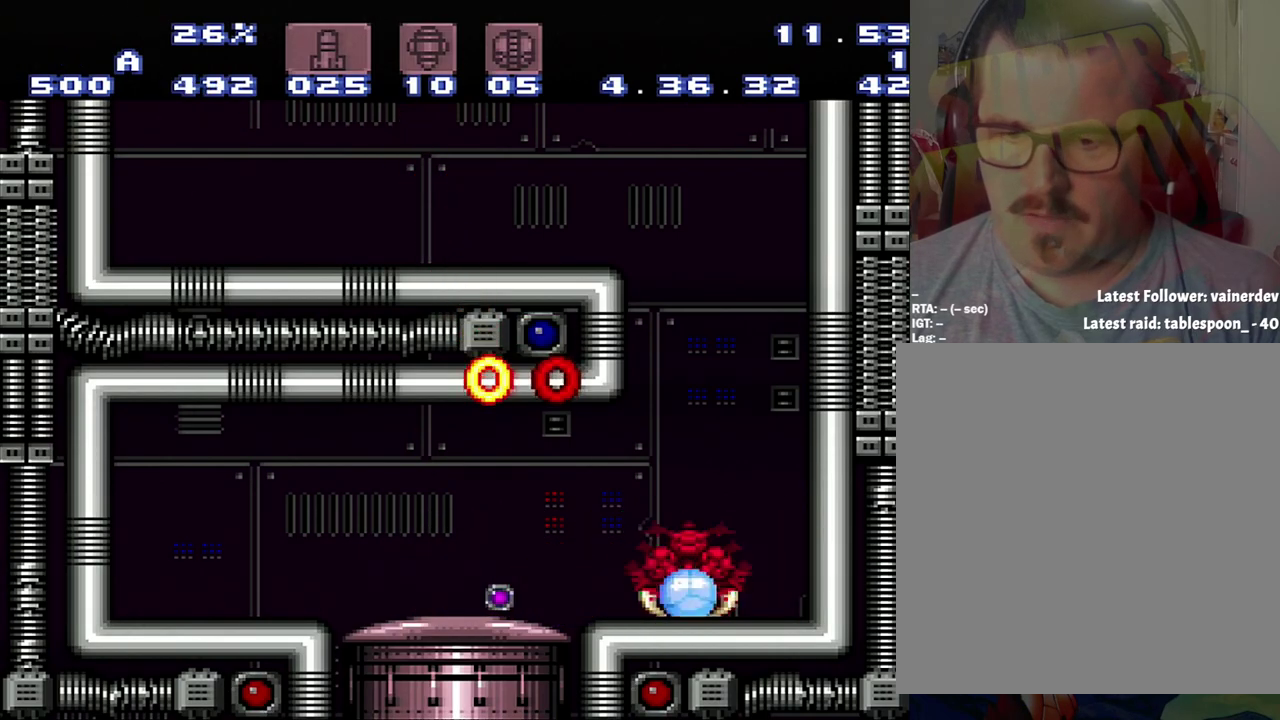
{"buttons": ["A", "DPAD_LEFT"], "events": [[117, "DPAD_LEFT", "down"]]}
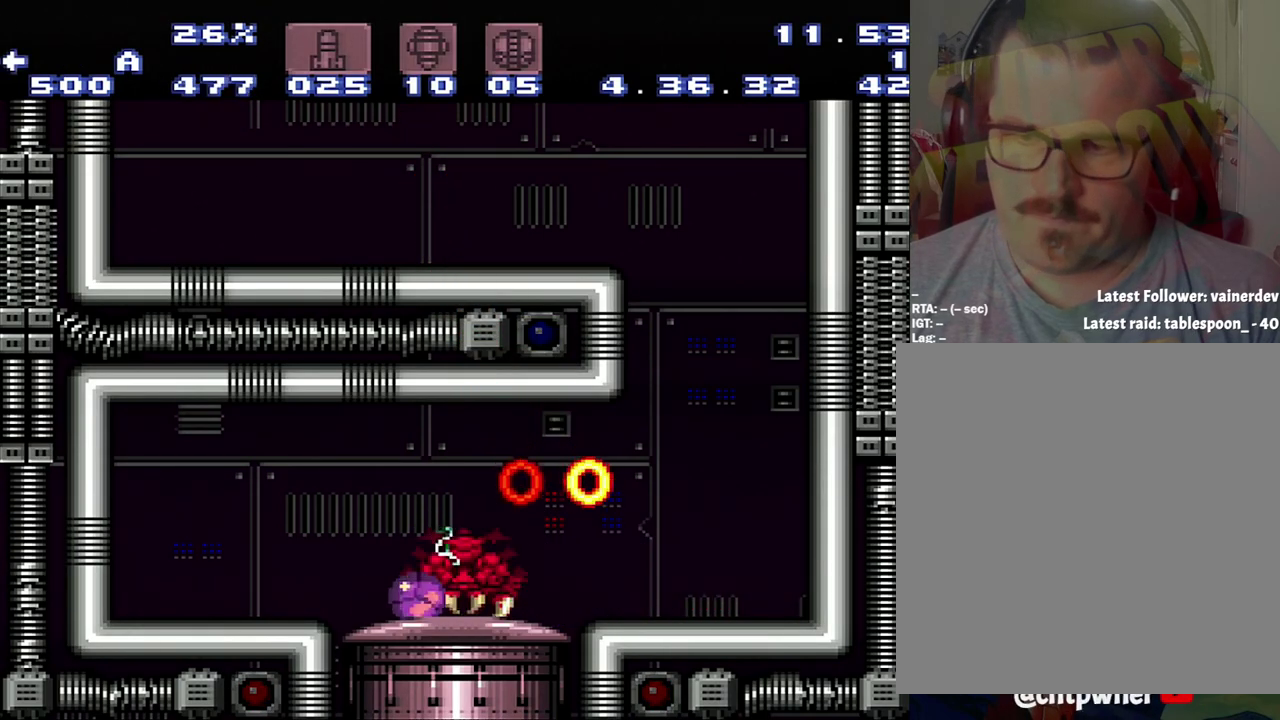
{"buttons": ["A", "DPAD_RIGHT"], "events": [[433, "DPAD_LEFT", "up"], [433, "DPAD_RIGHT", "down"]]}
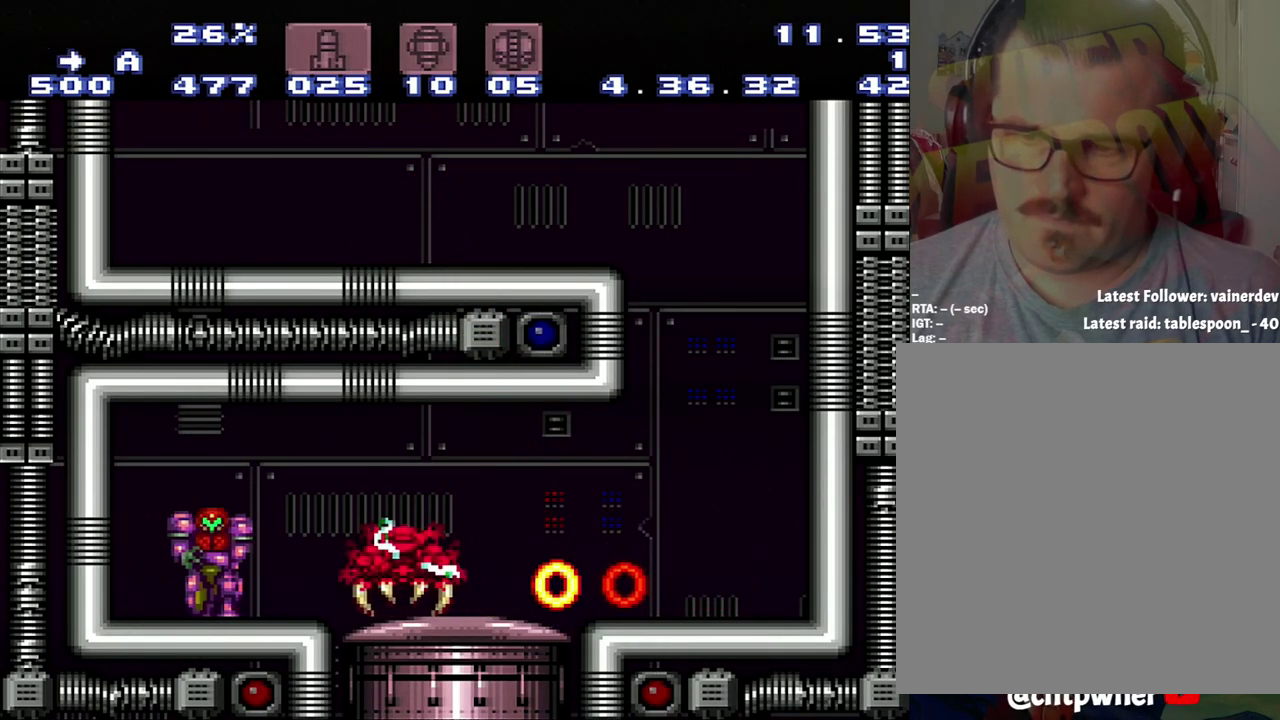
{"buttons": ["A", "X"], "events": [[200, "DPAD_RIGHT", "up"], [200, "Y", "down"], [317, "Y", "up"], [483, "X", "down"]]}
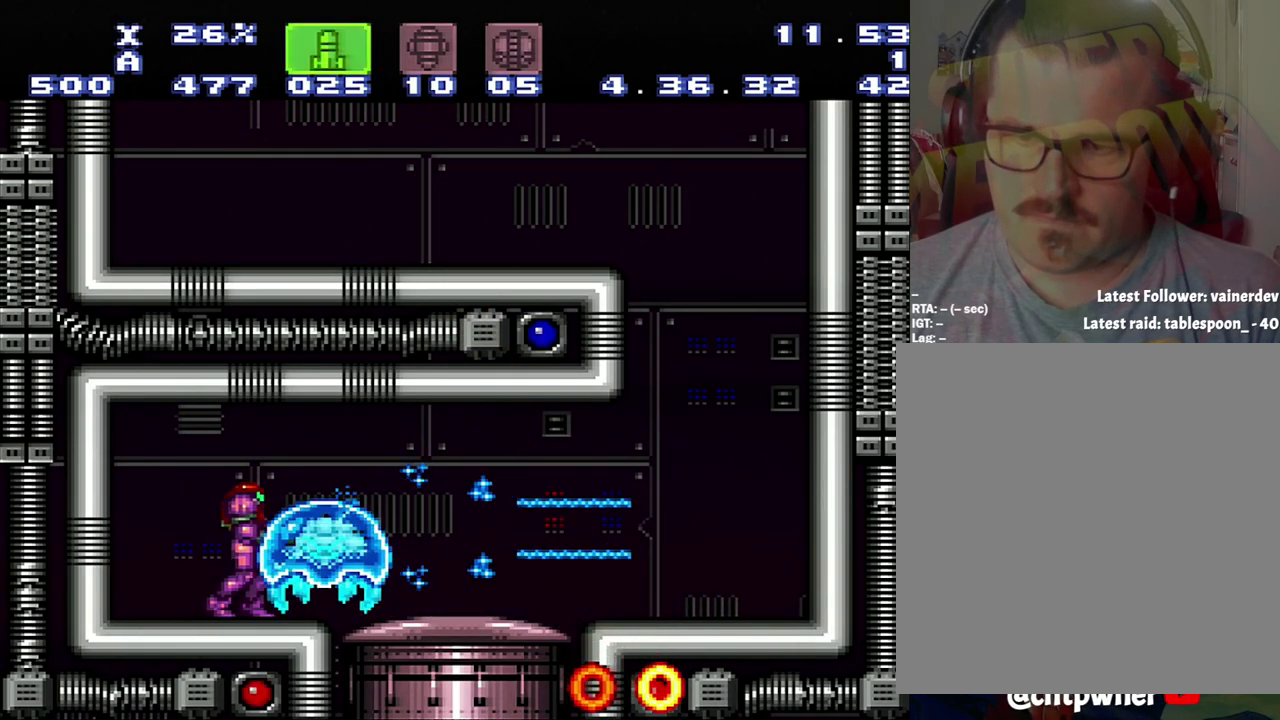
{"buttons": ["A", "Y", "L1"], "events": [[33, "X", "up"], [250, "L1", "down"], [350, "Y", "down"]]}
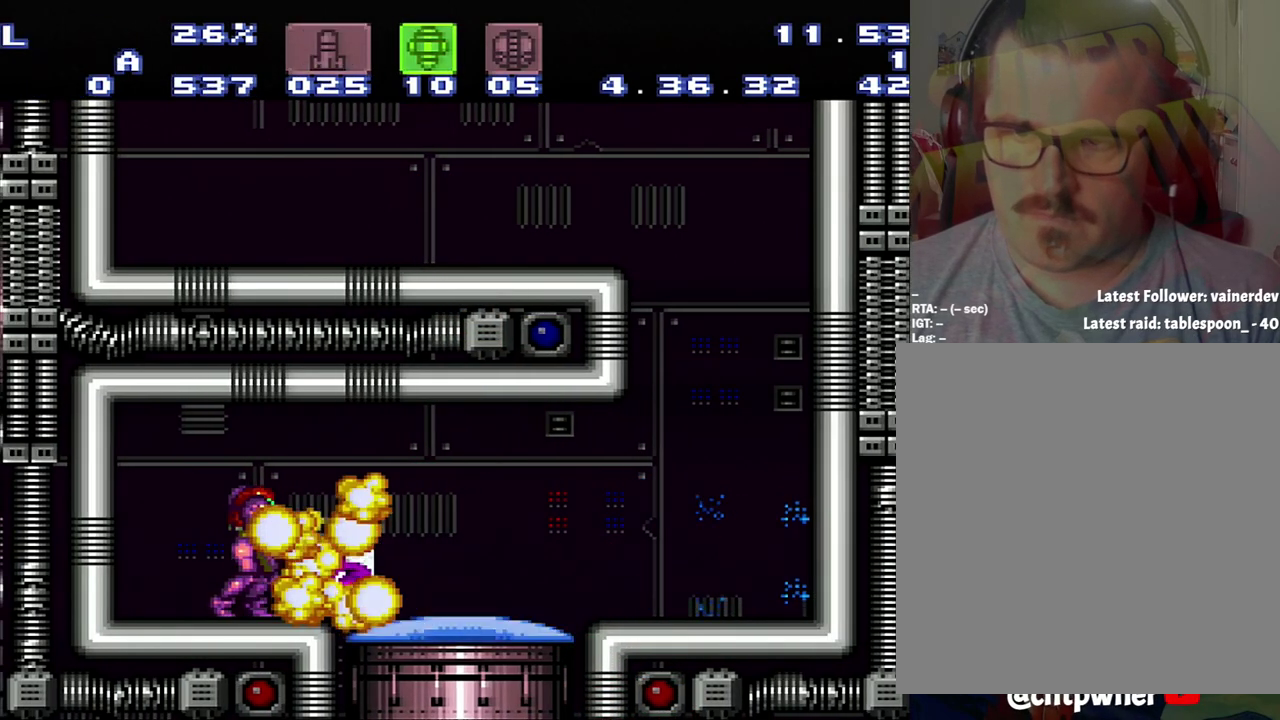
{"buttons": ["A", "DPAD_RIGHT"], "events": [[17, "DPAD_RIGHT", "down"], [17, "Y", "up"], [100, "L1", "up"]]}
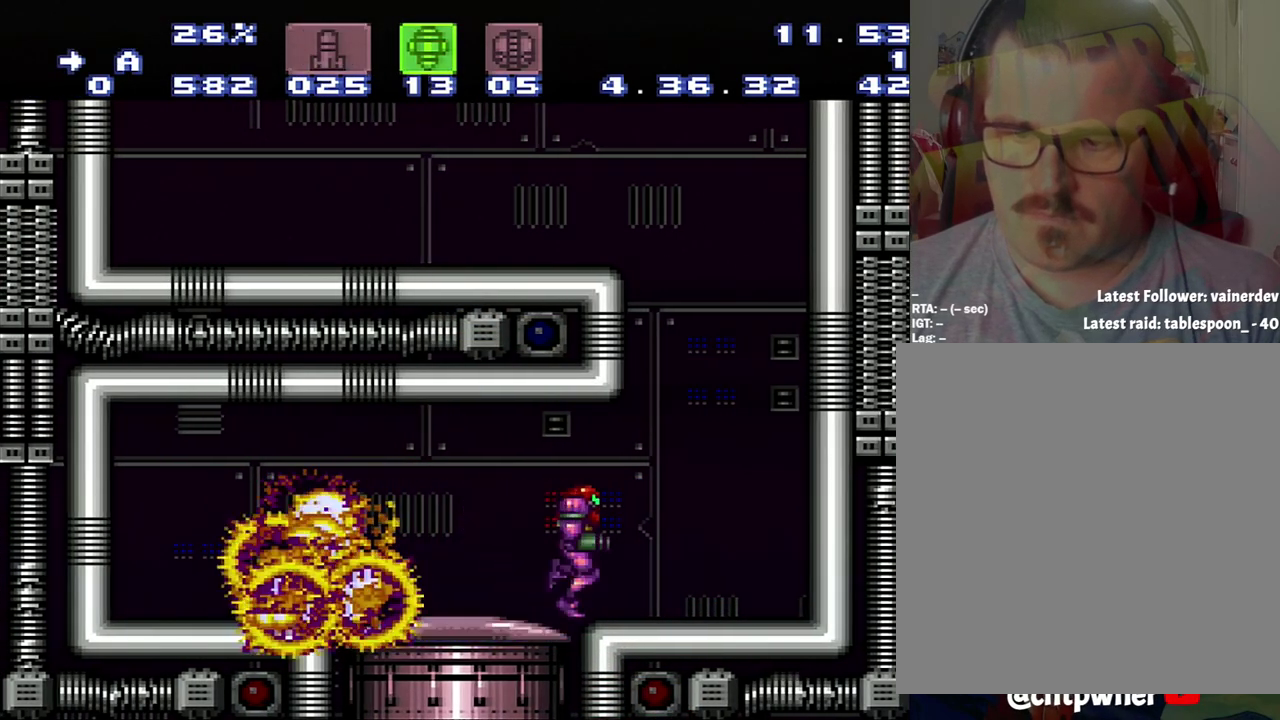
{"buttons": ["A"], "events": [[100, "DPAD_RIGHT", "up"], [333, "DPAD_LEFT", "down"], [450, "DPAD_LEFT", "up"]]}
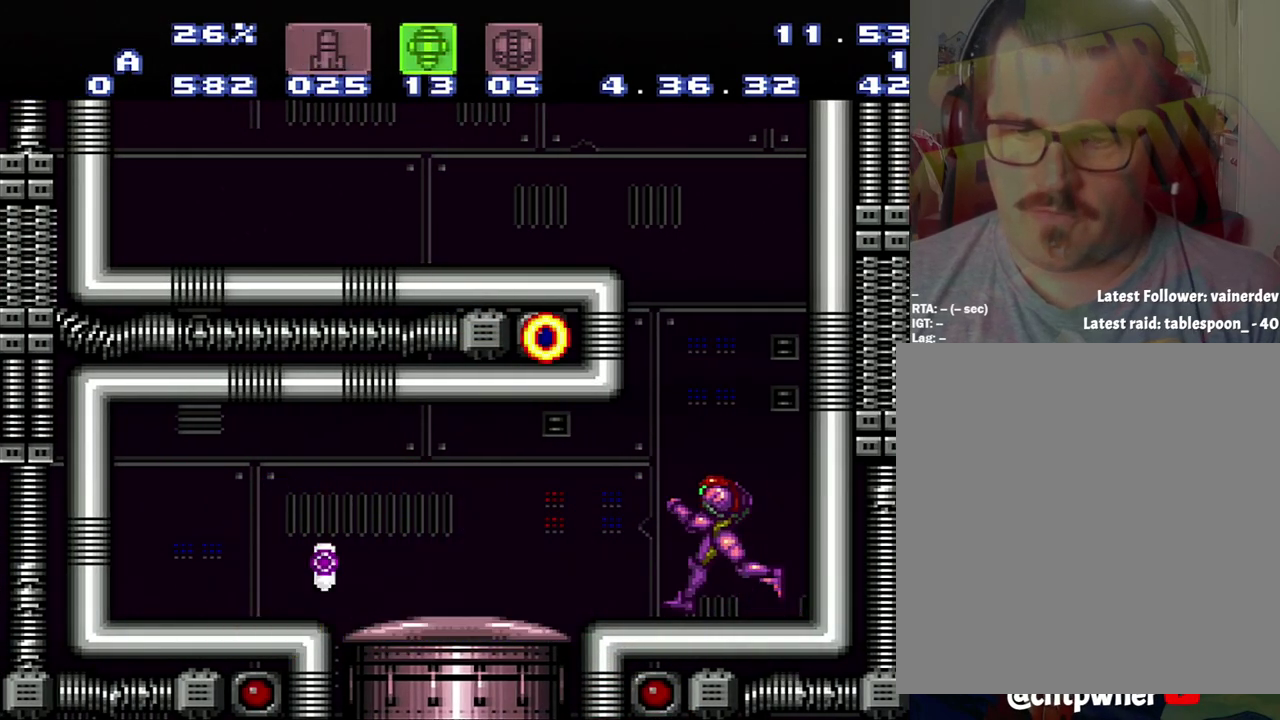
{"buttons": ["A", "DPAD_LEFT"], "events": [[100, "L1", "down"], [183, "Y", "down"], [367, "DPAD_LEFT", "down"], [367, "L1", "up"], [367, "Y", "up"]]}
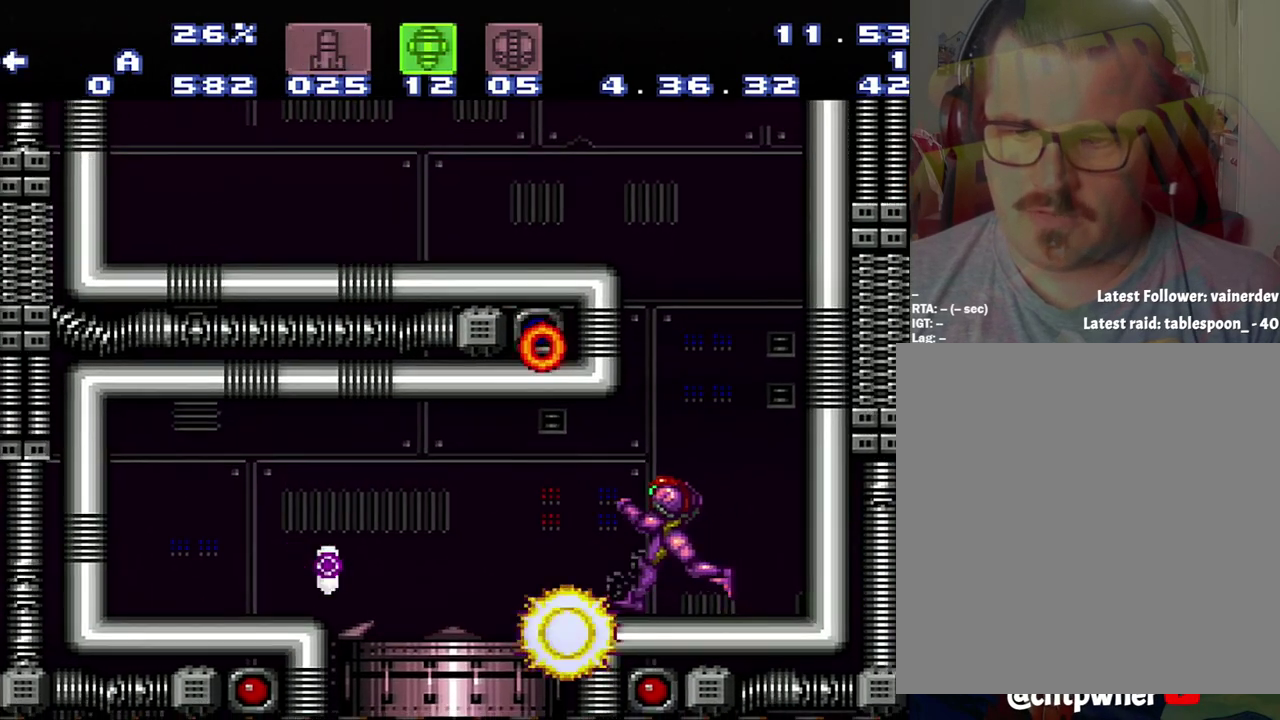
{"buttons": ["A", "DPAD_LEFT"], "events": [[133, "B", "down"], [217, "B", "up"]]}
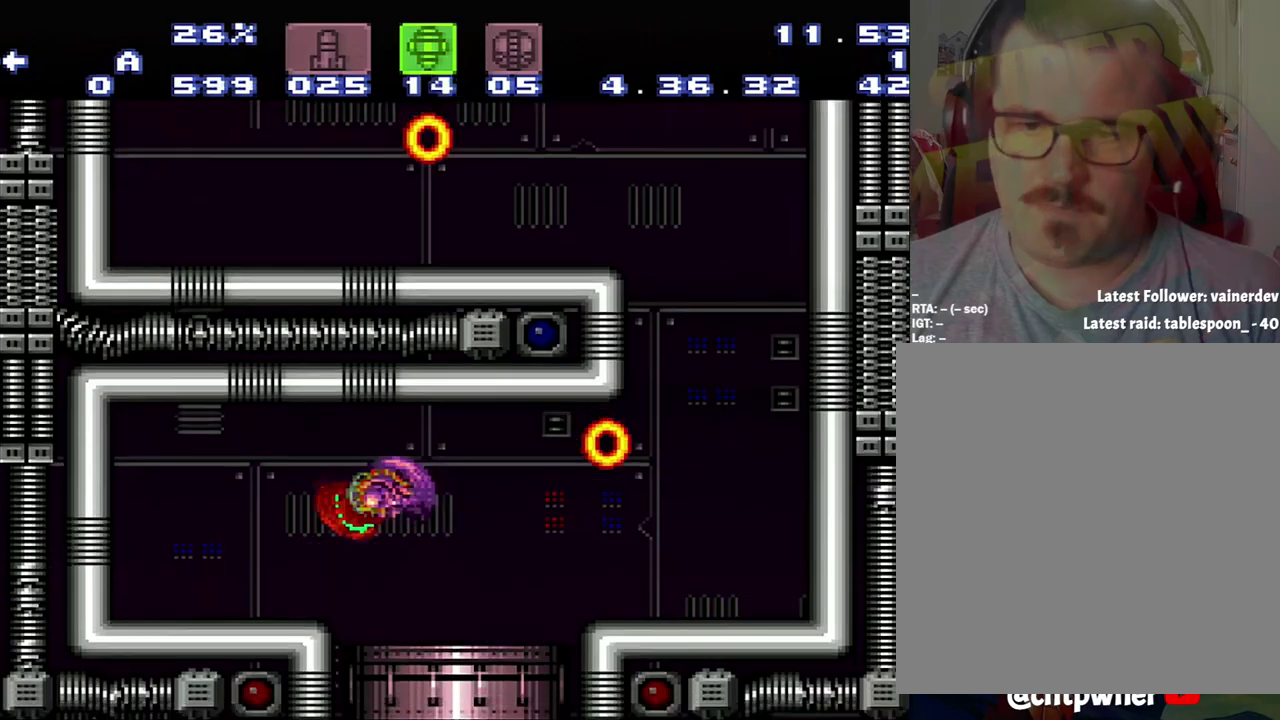
{"buttons": ["A"], "events": [[183, "DPAD_LEFT", "up"]]}
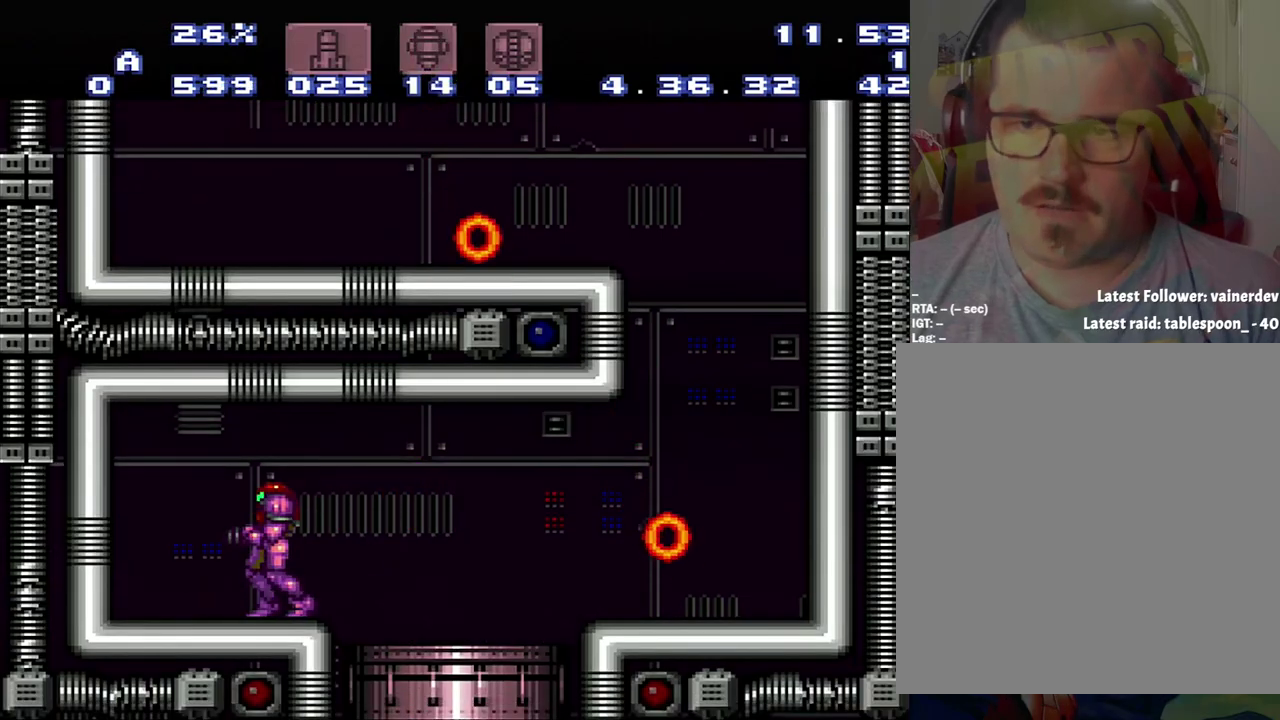
{"buttons": [], "events": [[67, "A", "up"], [300, "L1", "down"], [500, "L1", "up"]]}
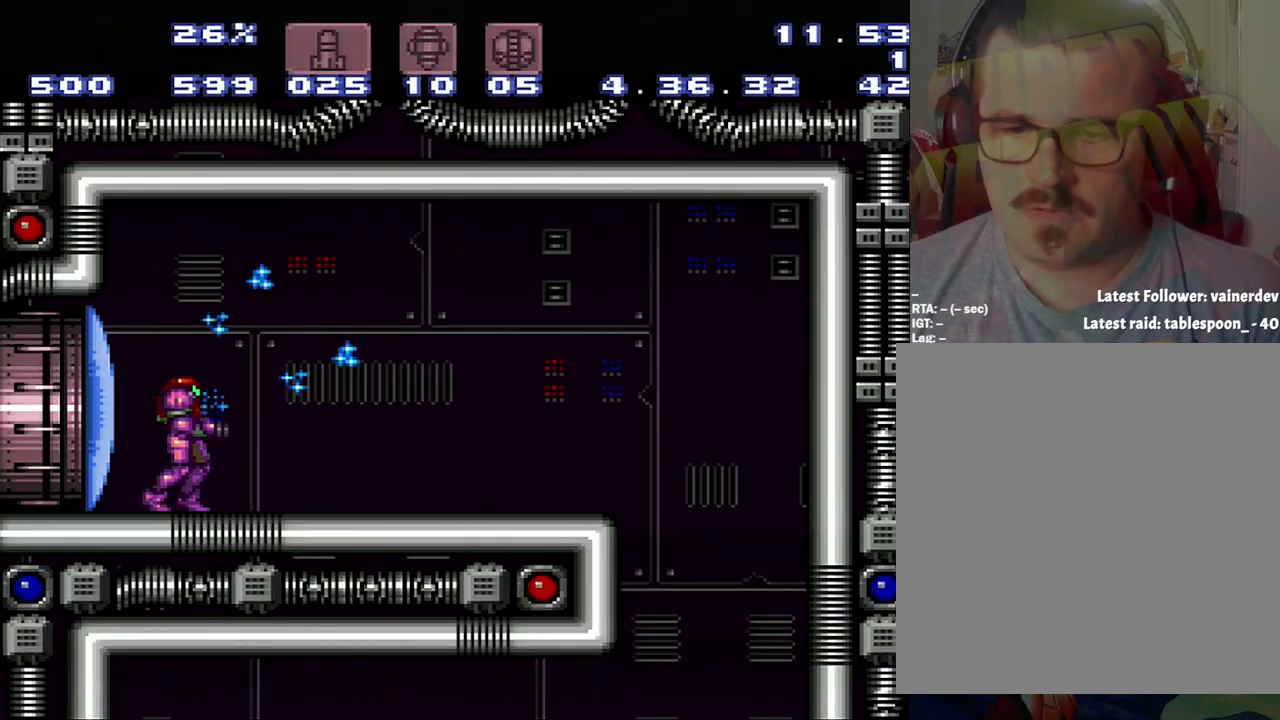
{"buttons": ["A", "DPAD_RIGHT"], "events": [[267, "A", "down"], [267, "DPAD_RIGHT", "down"]]}
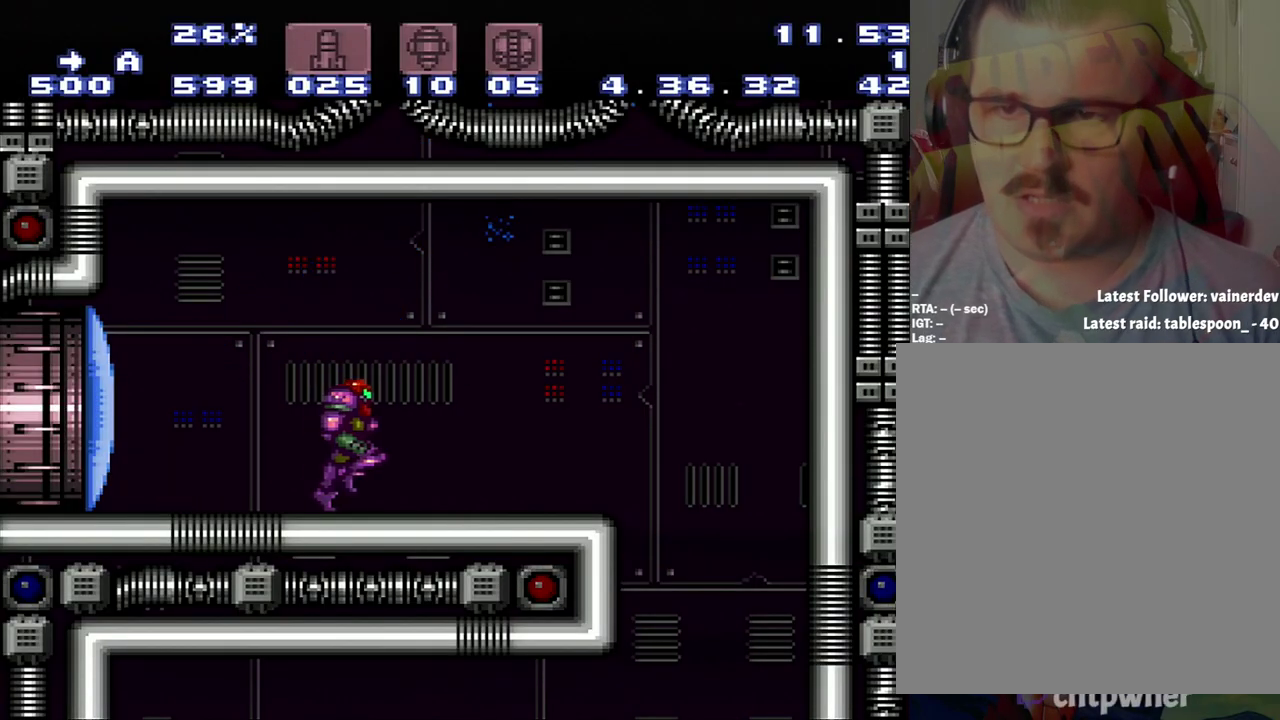
{"buttons": ["A"], "events": [[350, "DPAD_RIGHT", "up"]]}
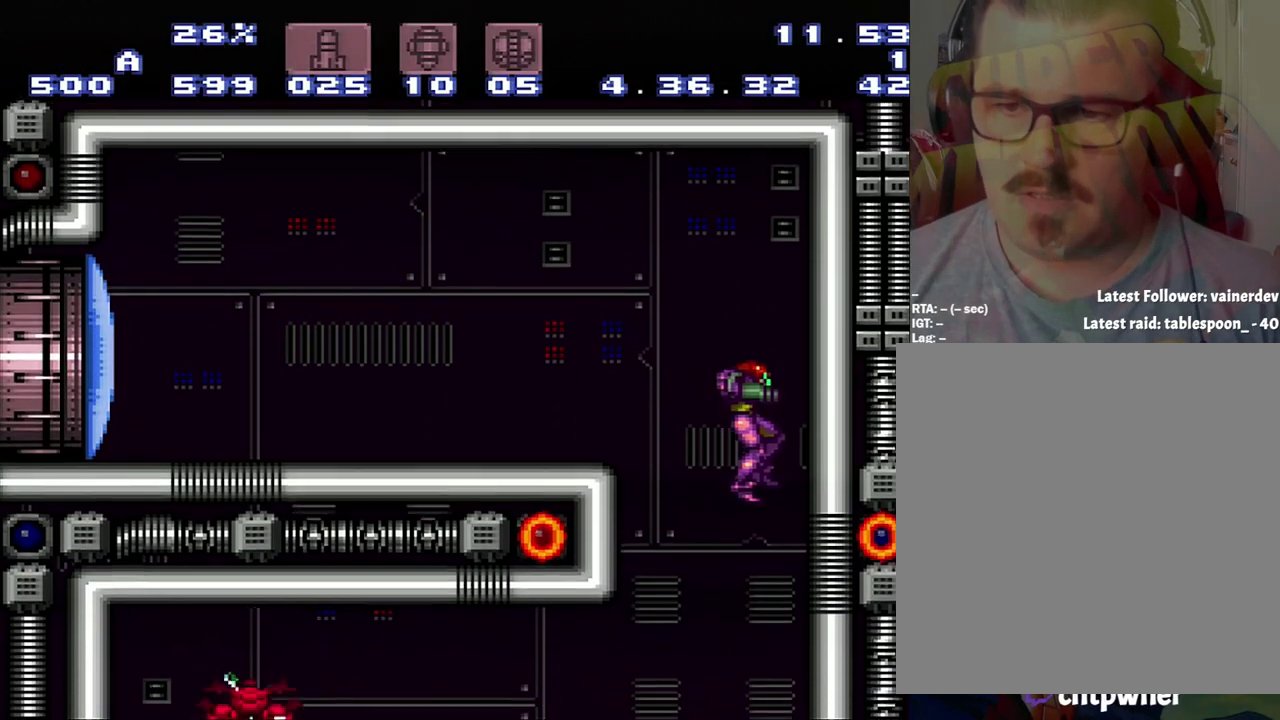
{"buttons": ["A", "DPAD_LEFT"], "events": [[83, "DPAD_LEFT", "down"]]}
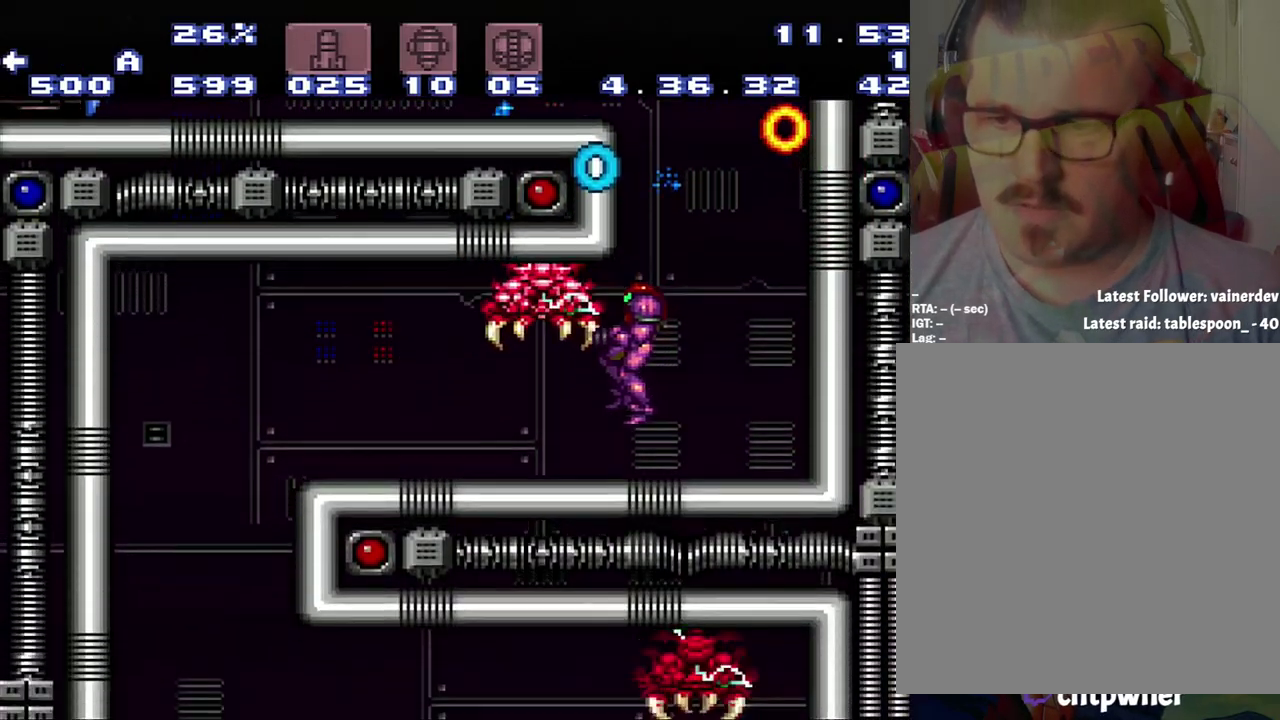
{"buttons": ["A", "DPAD_LEFT"], "events": []}
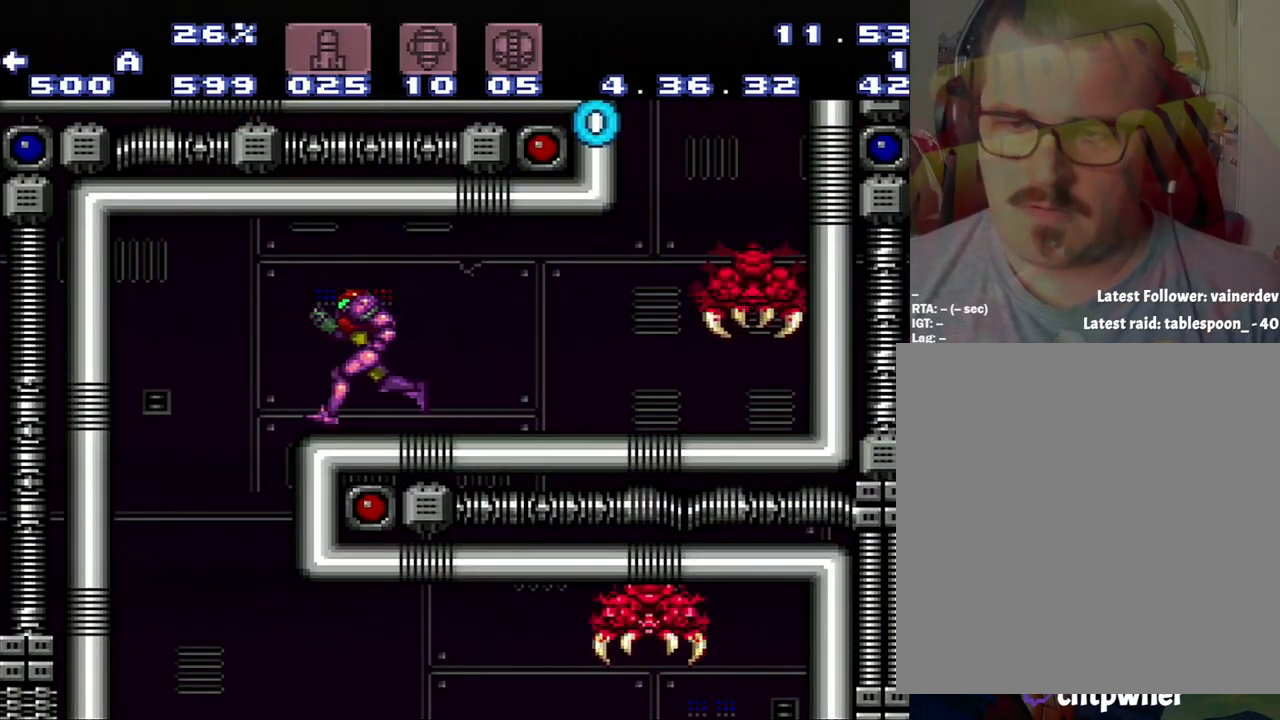
{"buttons": ["A"], "events": [[250, "DPAD_LEFT", "up"]]}
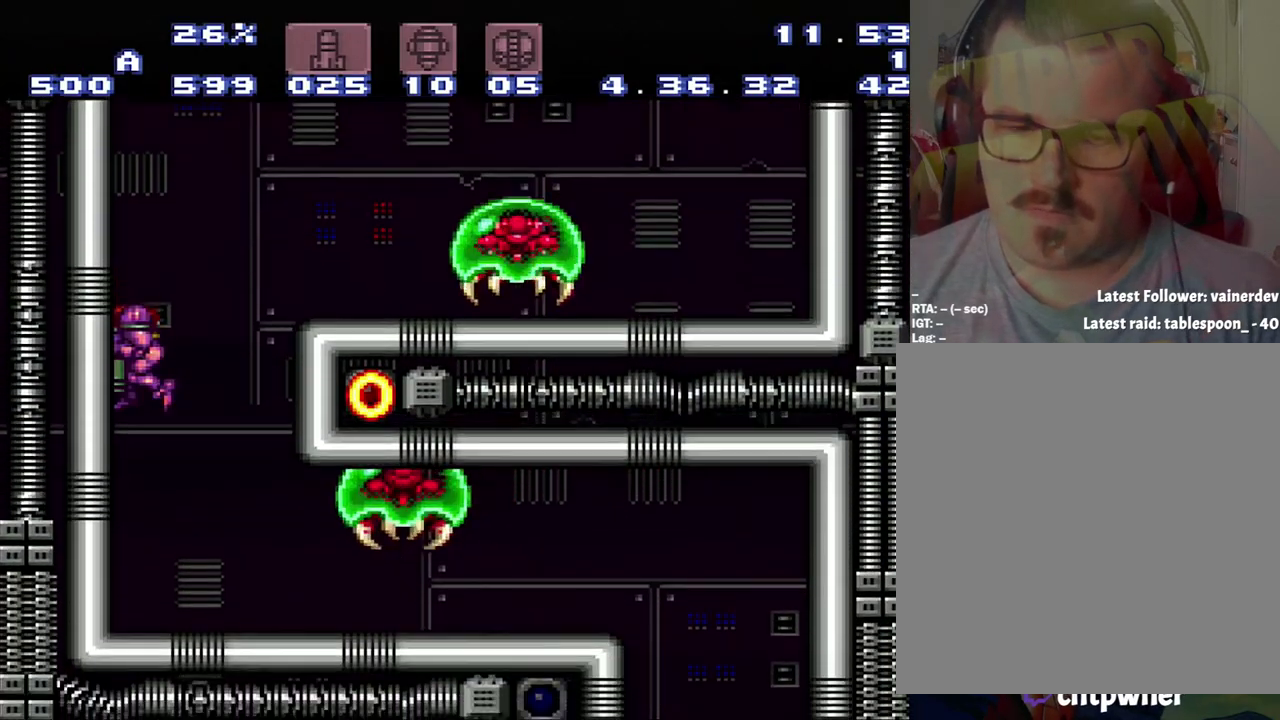
{"buttons": ["A", "DPAD_RIGHT"], "events": [[200, "DPAD_DOWN", "down"], [283, "DPAD_DOWN", "up"], [483, "DPAD_RIGHT", "down"]]}
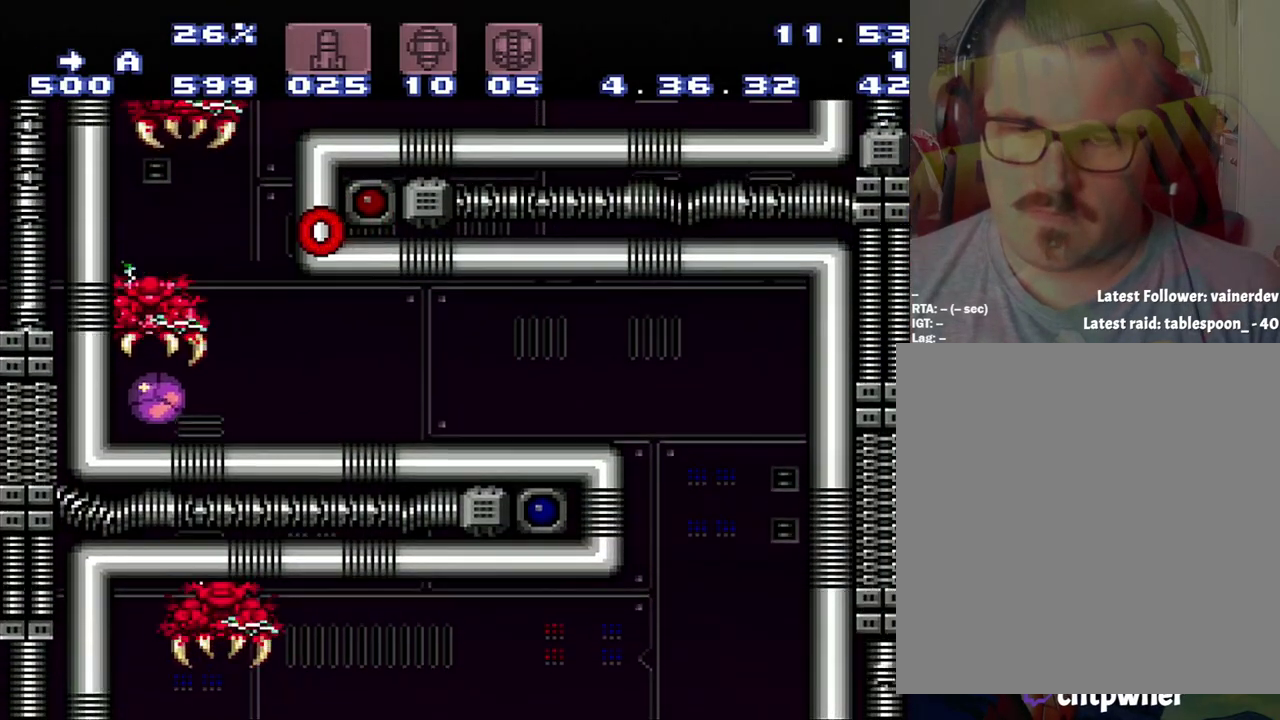
{"buttons": ["A", "DPAD_RIGHT"], "events": []}
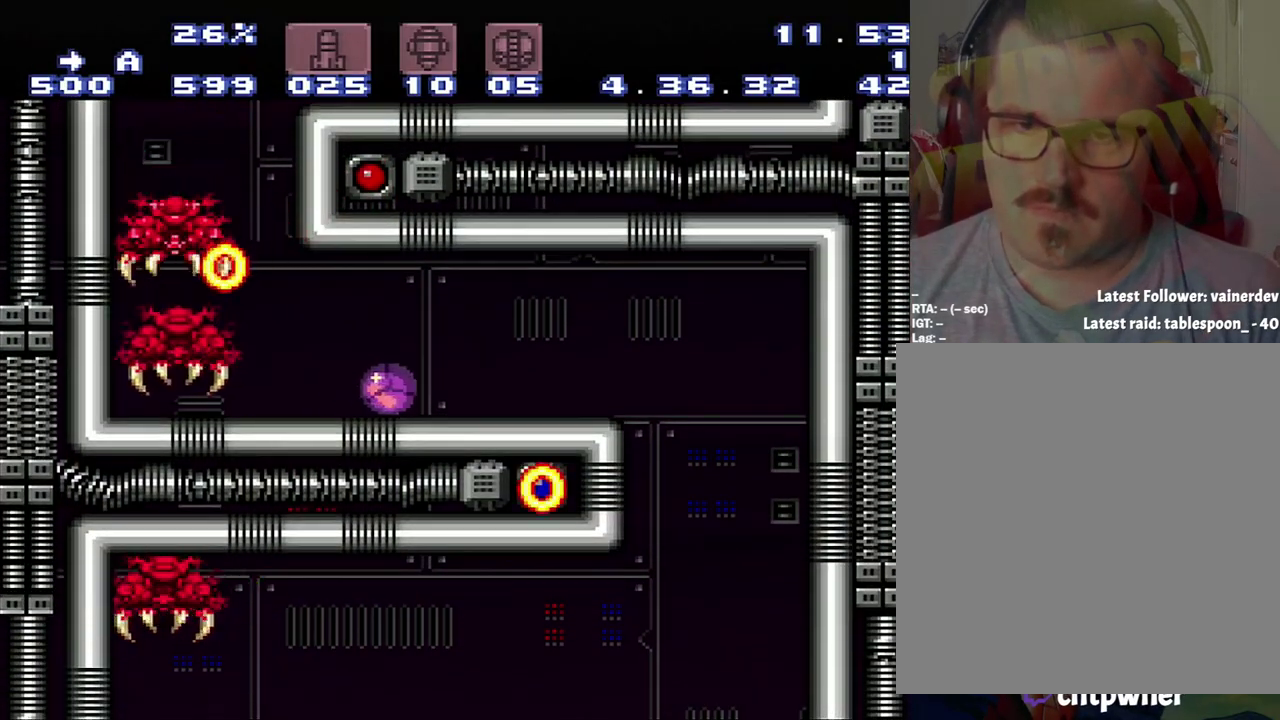
{"buttons": ["A", "DPAD_RIGHT"], "events": []}
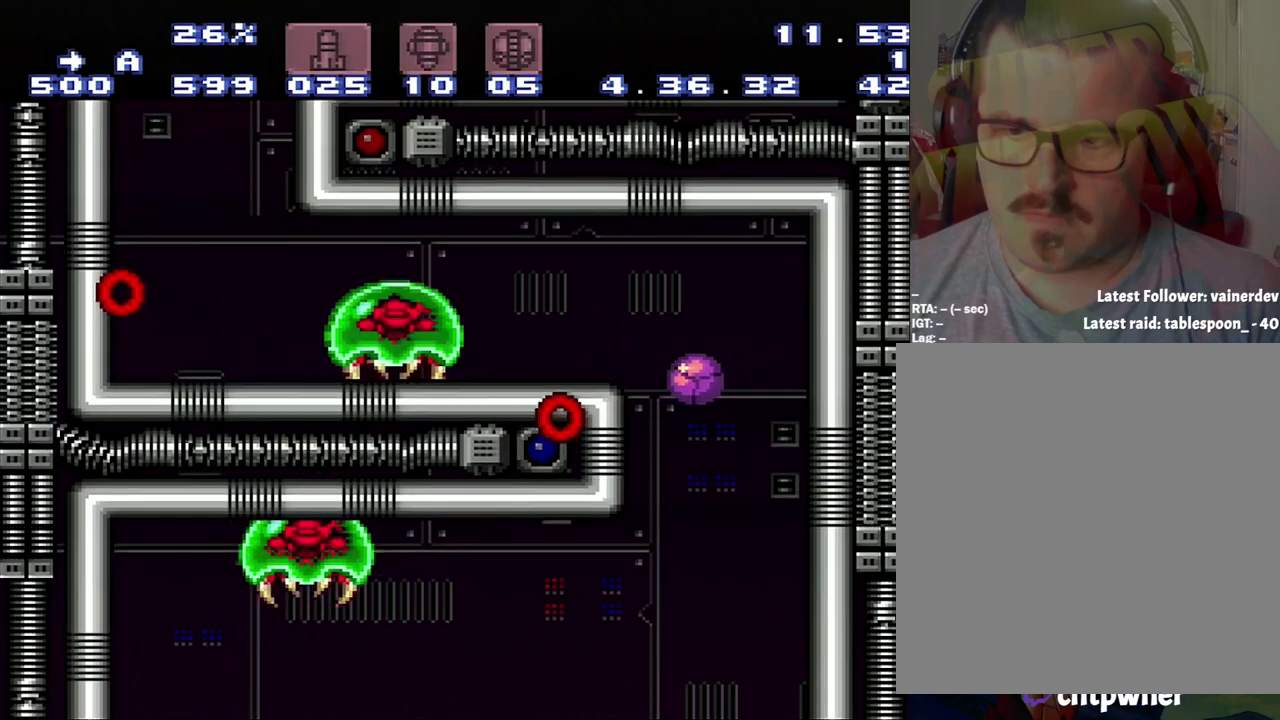
{"buttons": ["A"], "events": [[350, "DPAD_RIGHT", "up"]]}
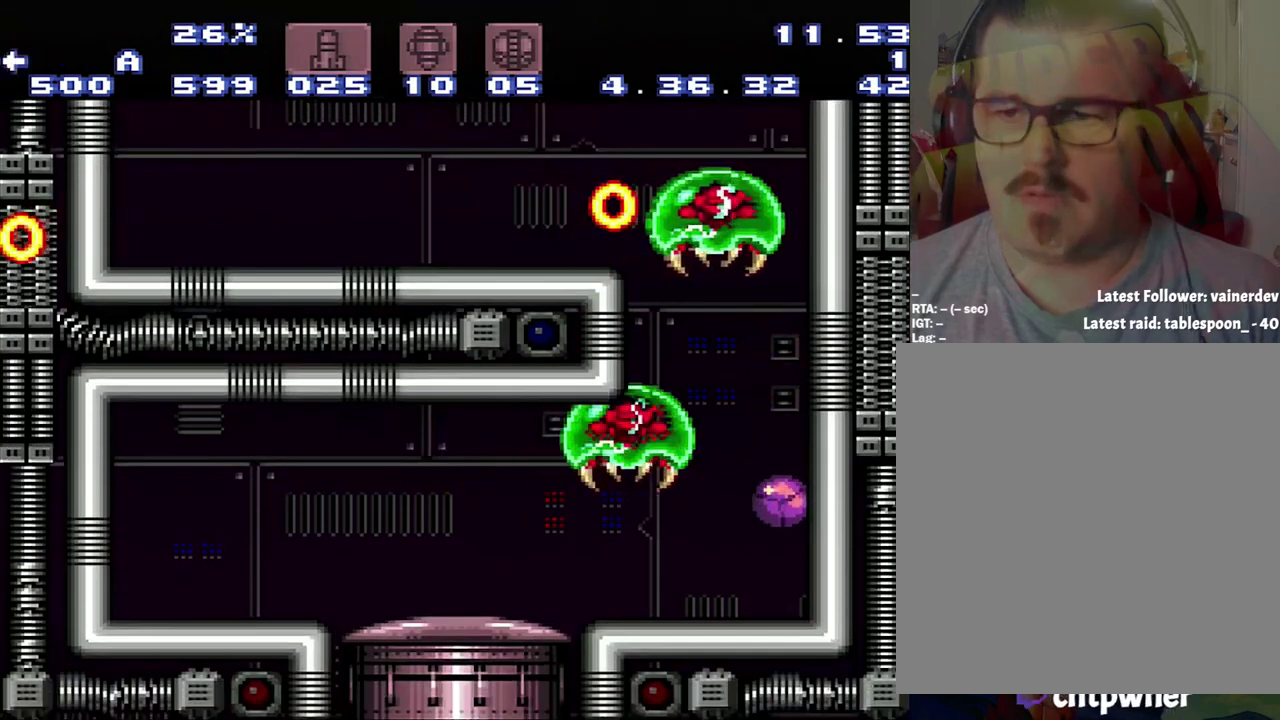
{"buttons": ["A", "DPAD_LEFT"], "events": [[100, "DPAD_LEFT", "down"]]}
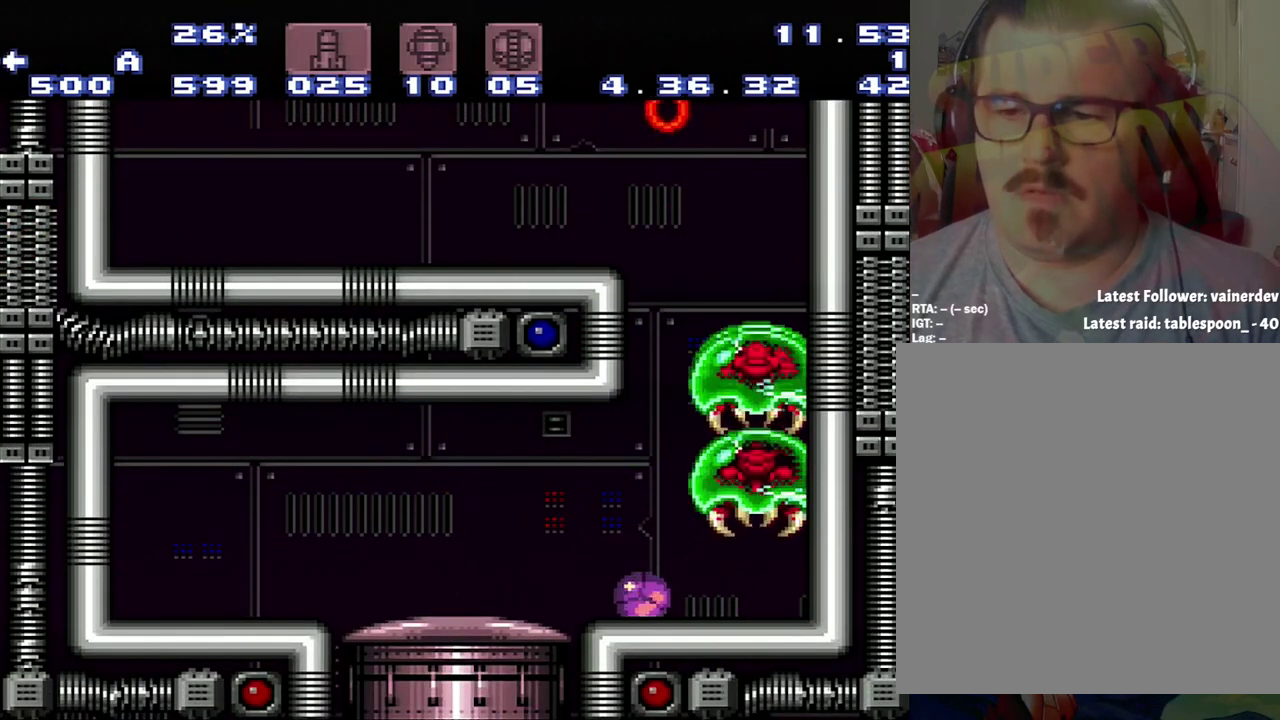
{"buttons": ["A", "DPAD_LEFT"], "events": [[133, "DPAD_LEFT", "up"], [133, "DPAD_UP", "down"], [417, "DPAD_LEFT", "down"], [417, "DPAD_UP", "up"]]}
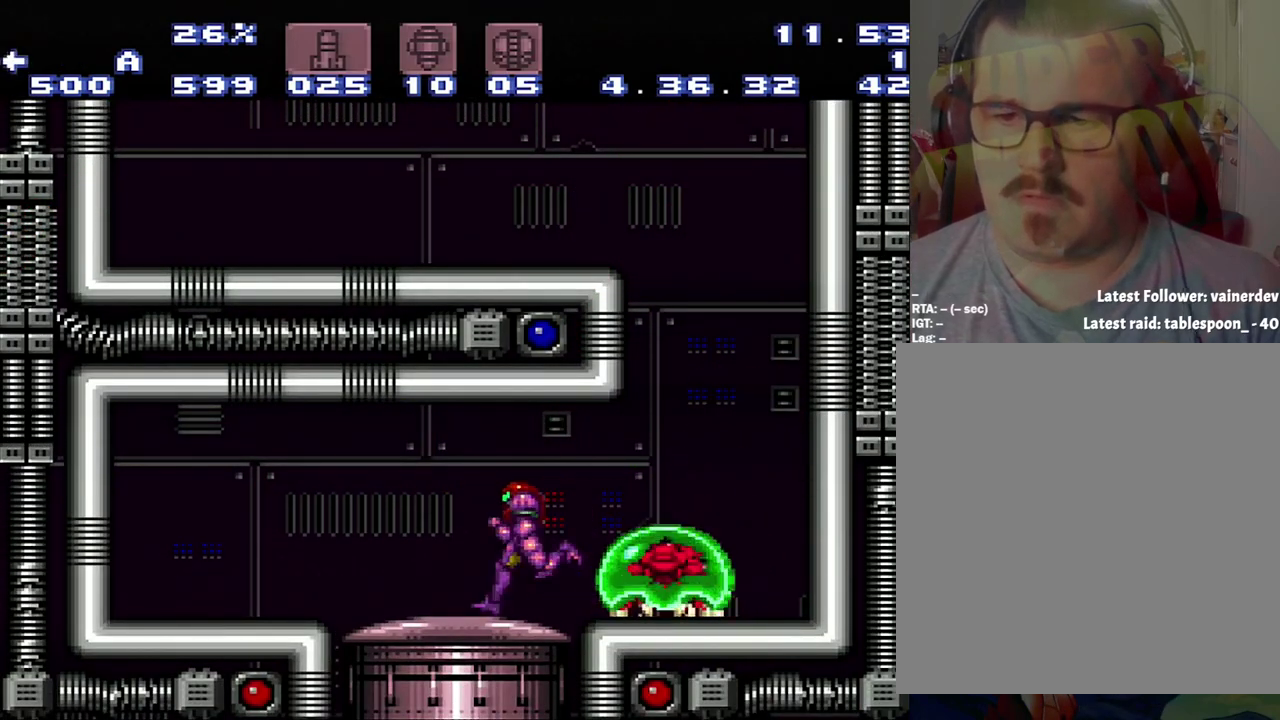
{"buttons": ["A", "Y", "L1"], "events": [[183, "DPAD_LEFT", "up"], [217, "DPAD_RIGHT", "down"], [450, "DPAD_RIGHT", "up"], [450, "L1", "down"], [500, "Y", "down"]]}
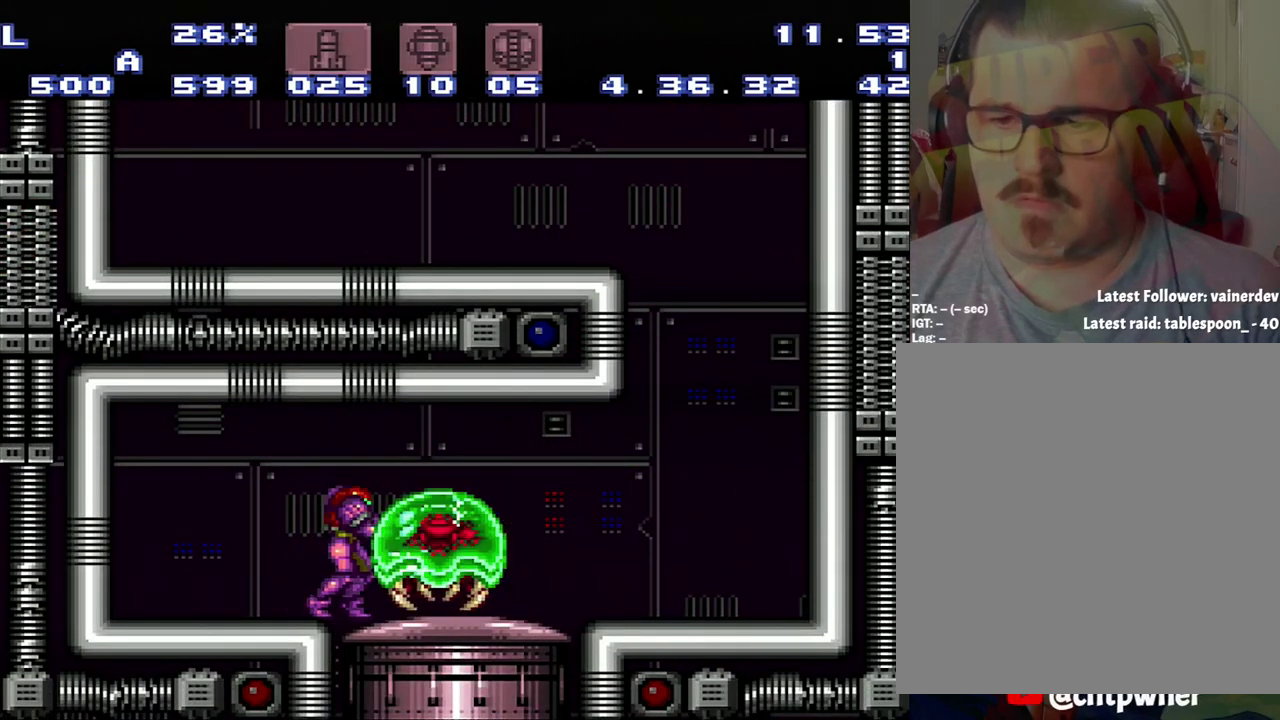
{"buttons": ["A", "L1"], "events": [[217, "X", "down"], [217, "Y", "up"], [283, "X", "up"]]}
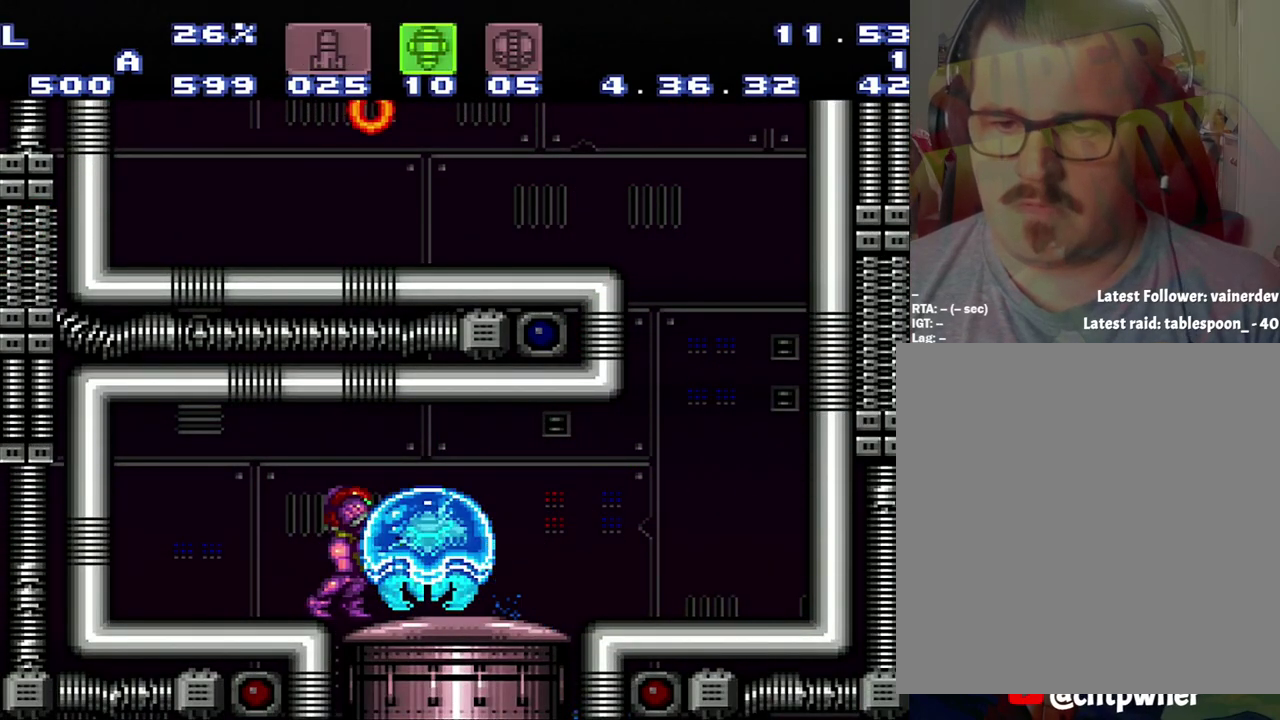
{"buttons": ["A", "L1"], "events": []}
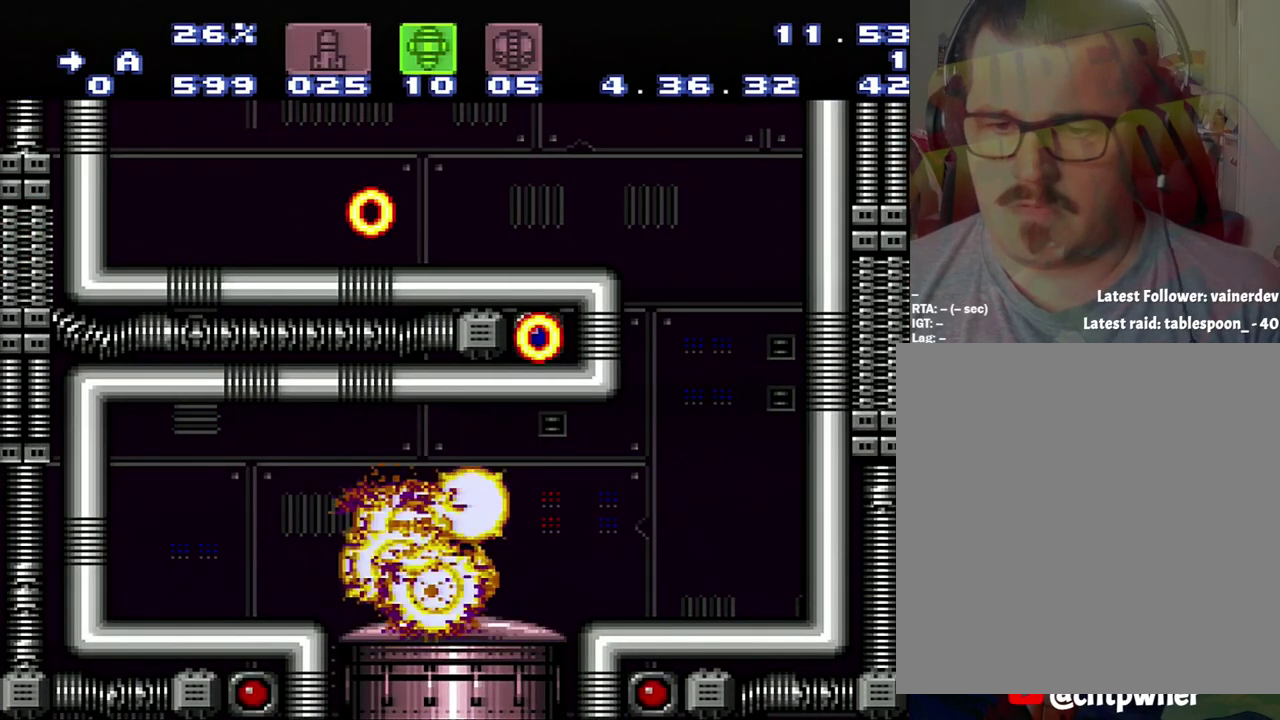
{"buttons": ["A"], "events": [[167, "L1", "up"]]}
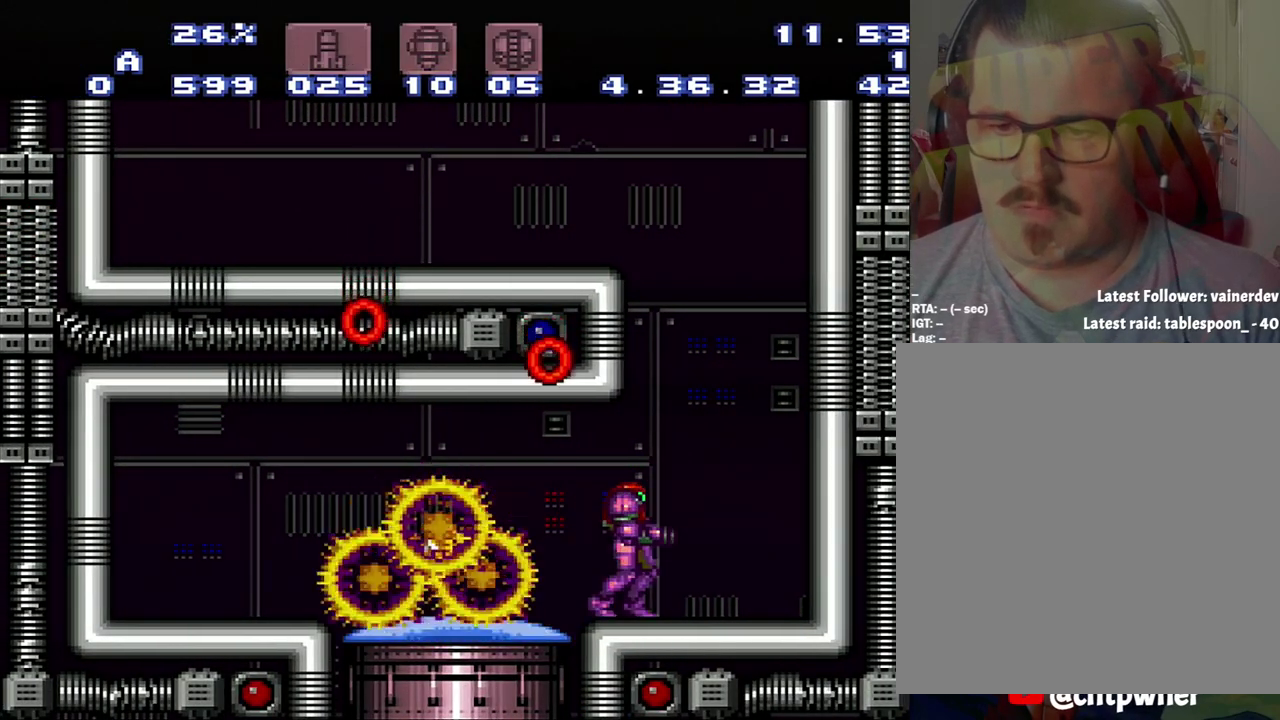
{"buttons": ["A", "L1", "DPAD_LEFT"], "events": [[150, "L1", "down"], [183, "Y", "down"], [367, "DPAD_LEFT", "down"], [367, "Y", "up"]]}
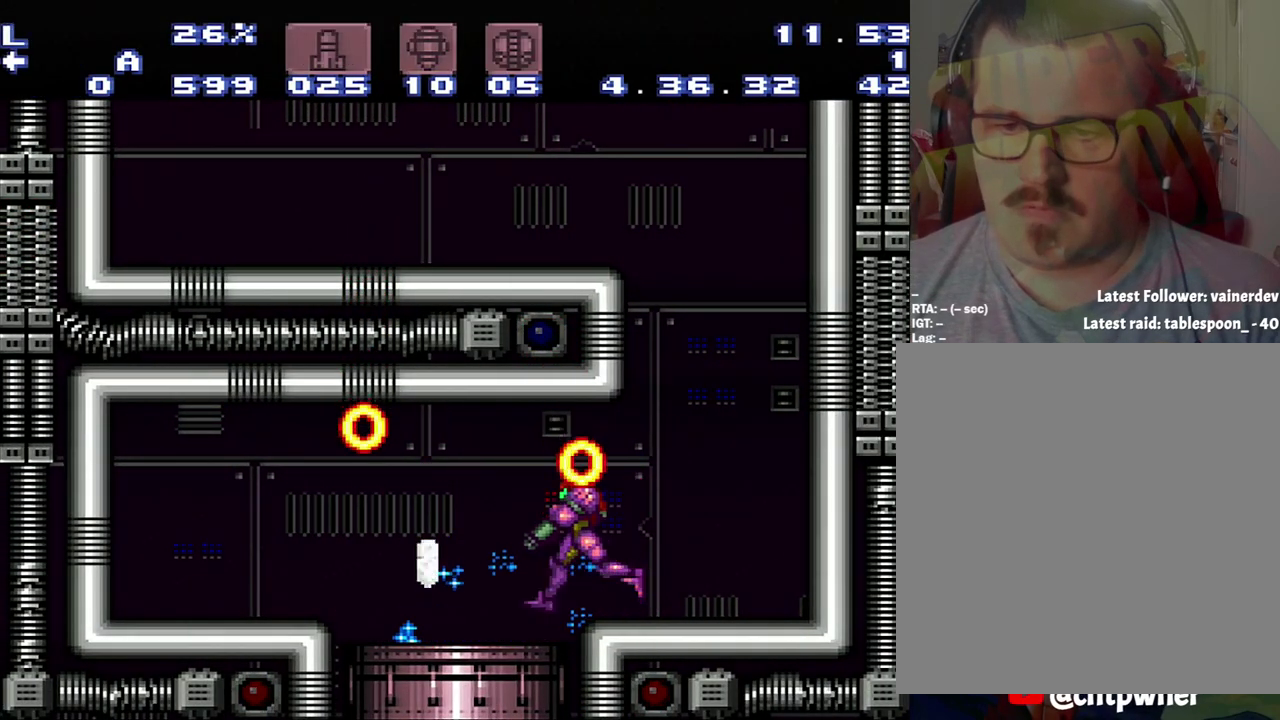
{"buttons": ["A", "L1", "DPAD_LEFT"], "events": []}